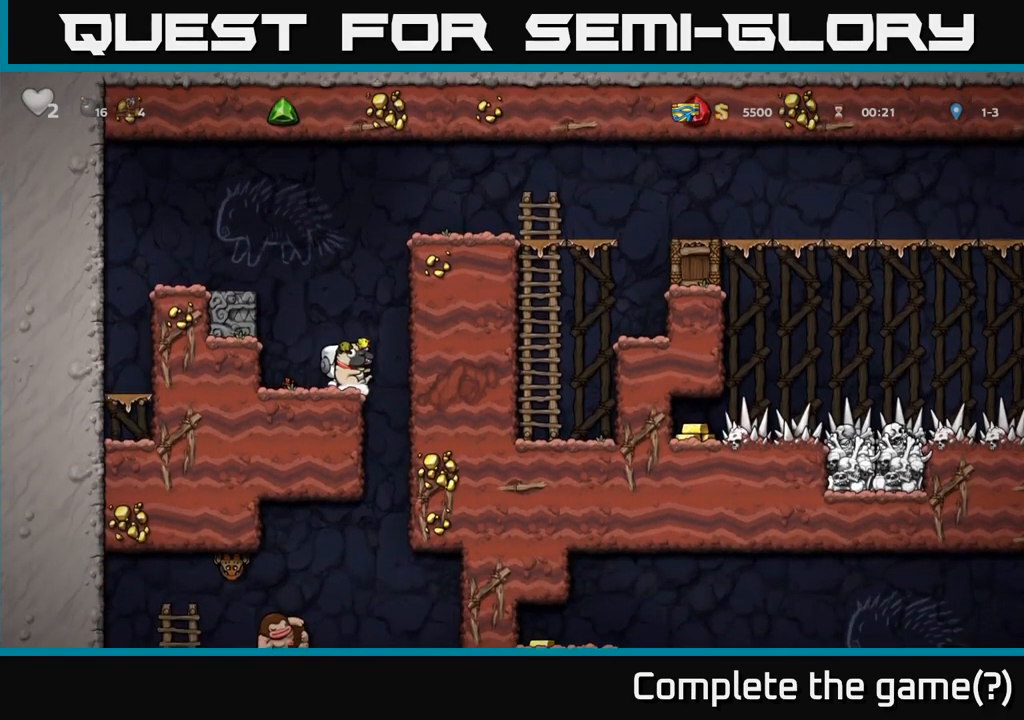
Gameplay with a controller (Xbox layout); each line is a JSON object with the inputs held at the frame after it (dt_ms = milliseconds from this image to that frame). "events" lists button and stick changes between this image and that frame as [ms after this image, input, new state], when the widget could be followed in between. Not read: left_stick right_stick.
{"dt_ms": 500, "buttons": [], "events": []}
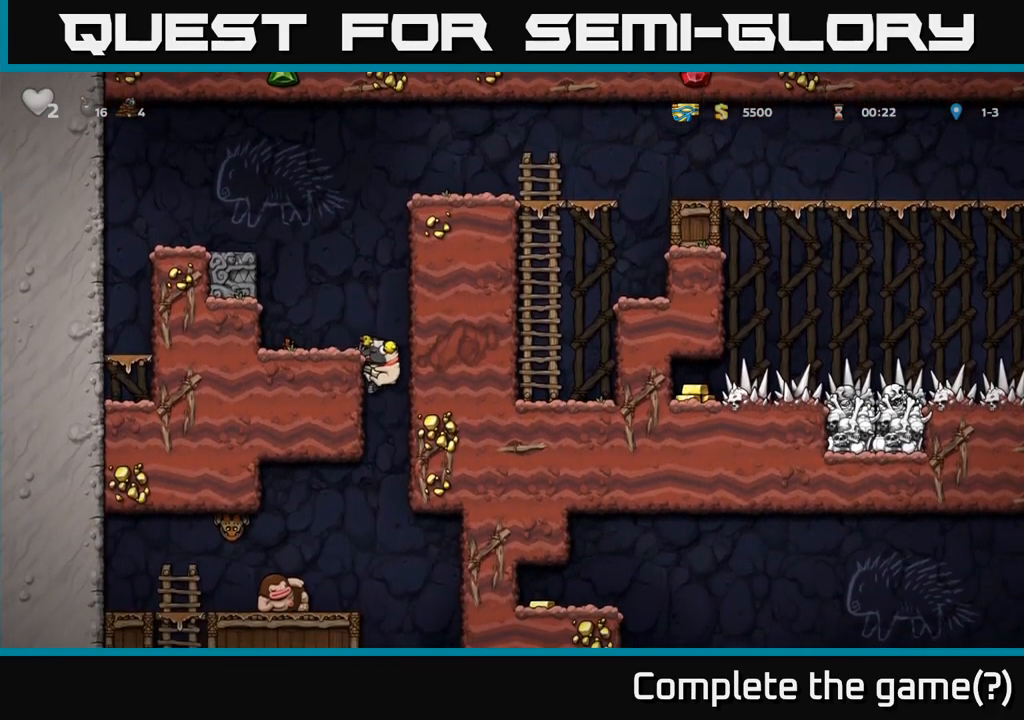
{"dt_ms": 500, "buttons": []}
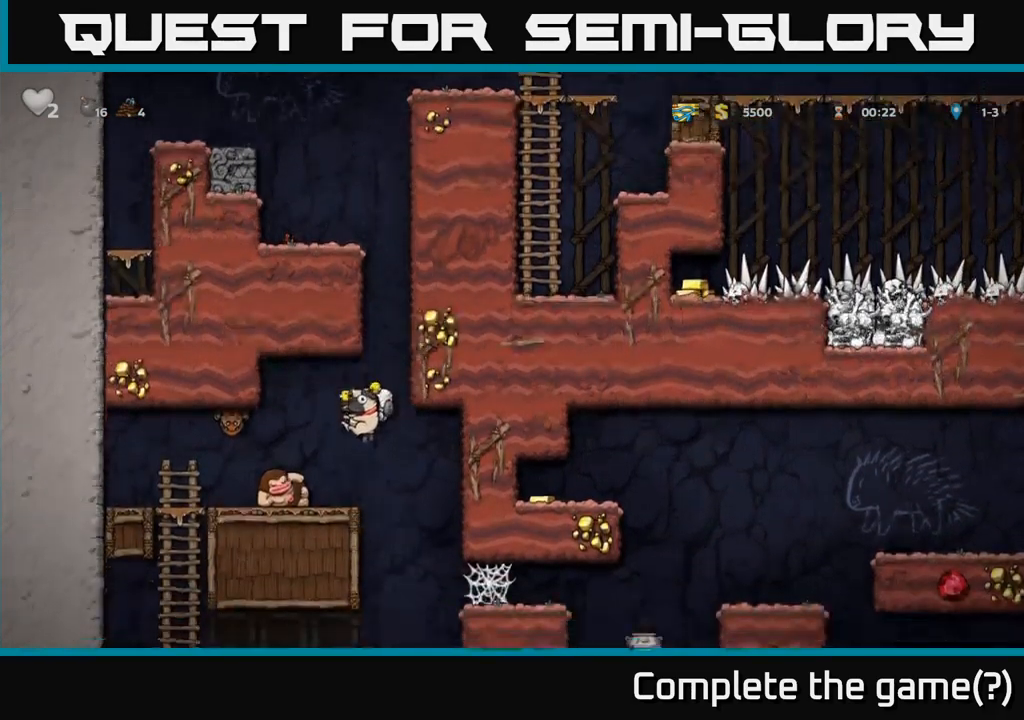
{"dt_ms": 500, "buttons": [], "events": [[217, "A", "down"], [433, "A", "up"]]}
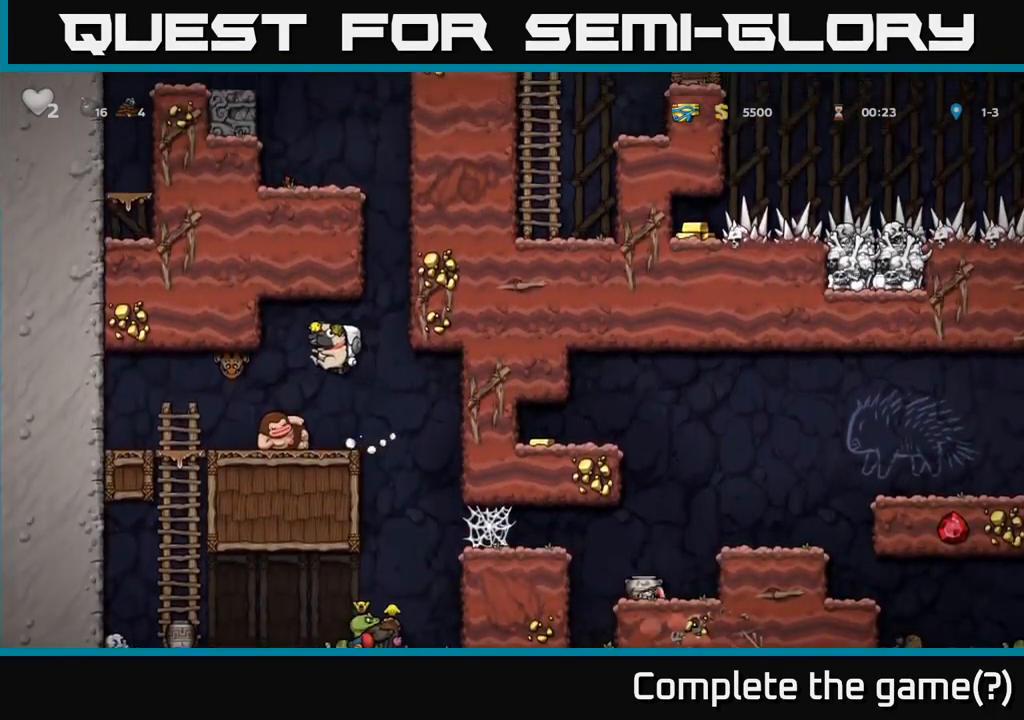
{"dt_ms": 500, "buttons": [], "events": [[100, "A", "down"], [383, "A", "up"]]}
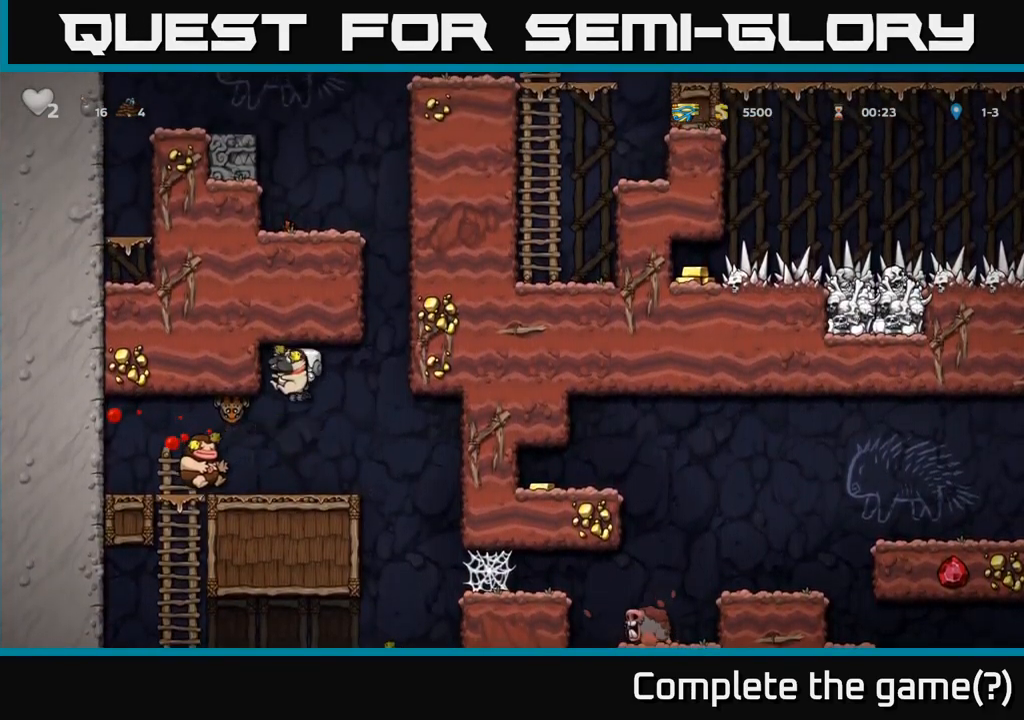
{"dt_ms": 500, "buttons": [], "events": [[100, "X", "down"], [183, "X", "up"]]}
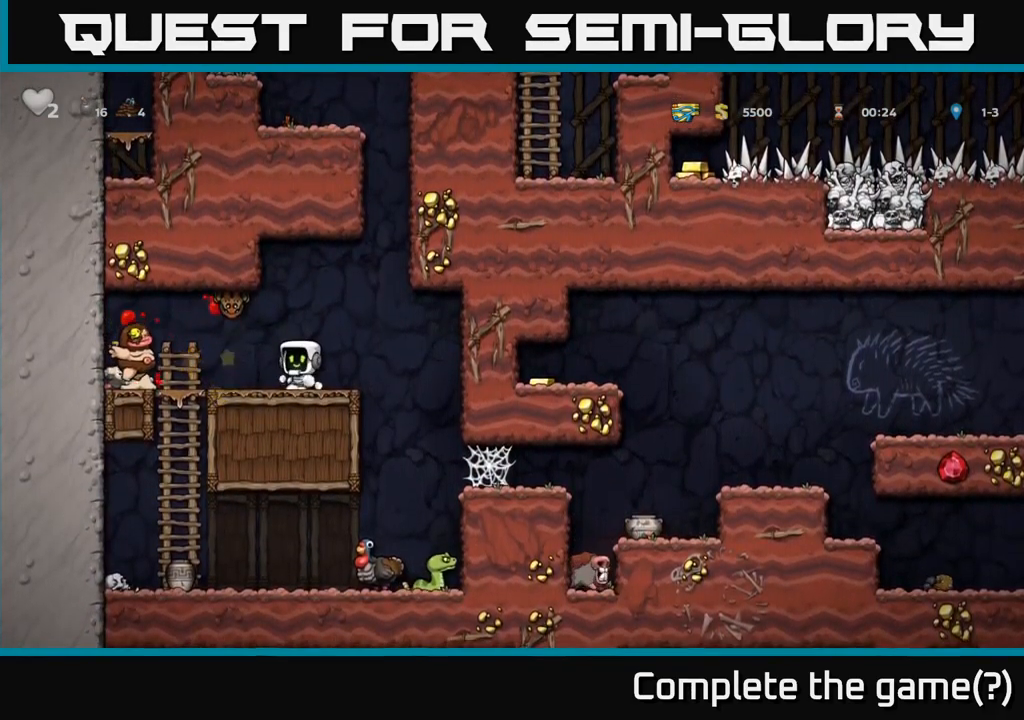
{"dt_ms": 500, "buttons": [], "events": [[167, "A", "down"], [167, "X", "down"], [267, "X", "up"], [300, "A", "up"]]}
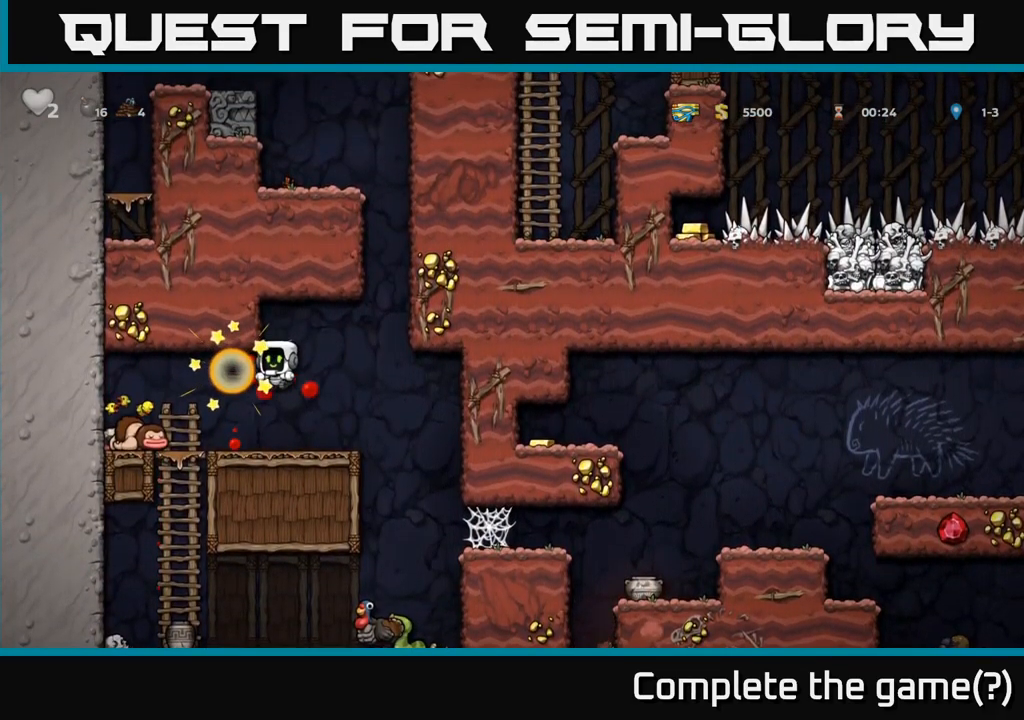
{"dt_ms": 500, "buttons": [], "events": []}
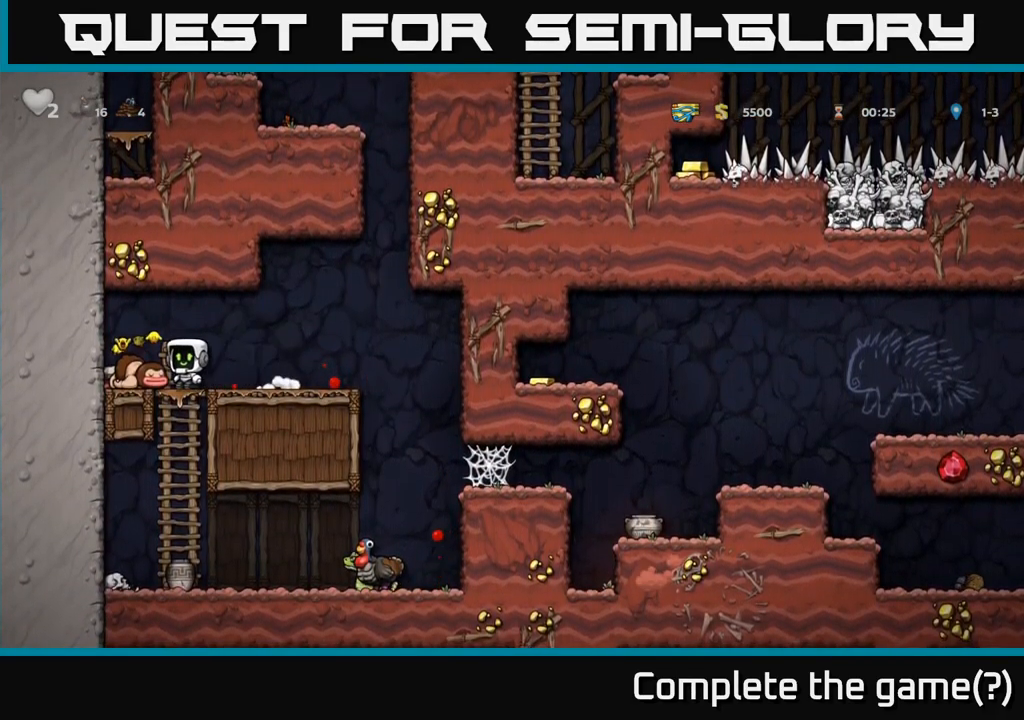
{"dt_ms": 500, "buttons": [], "events": [[133, "X", "down"], [217, "X", "up"]]}
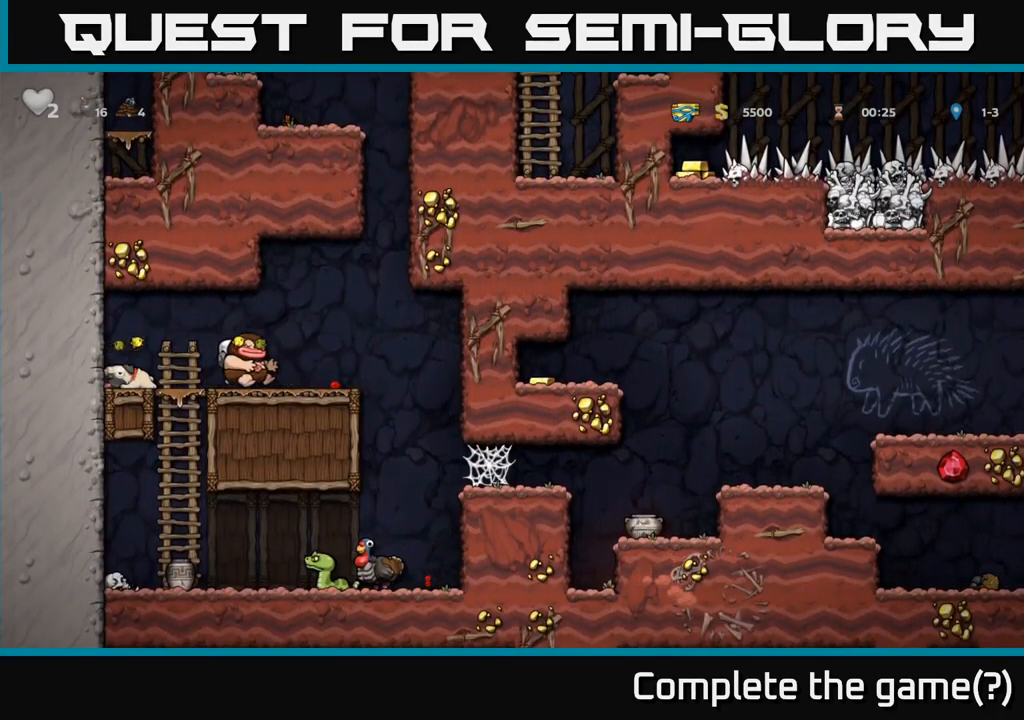
{"dt_ms": 500, "buttons": [], "events": [[134, "A", "down"], [217, "A", "up"], [284, "X", "down"], [367, "X", "up"]]}
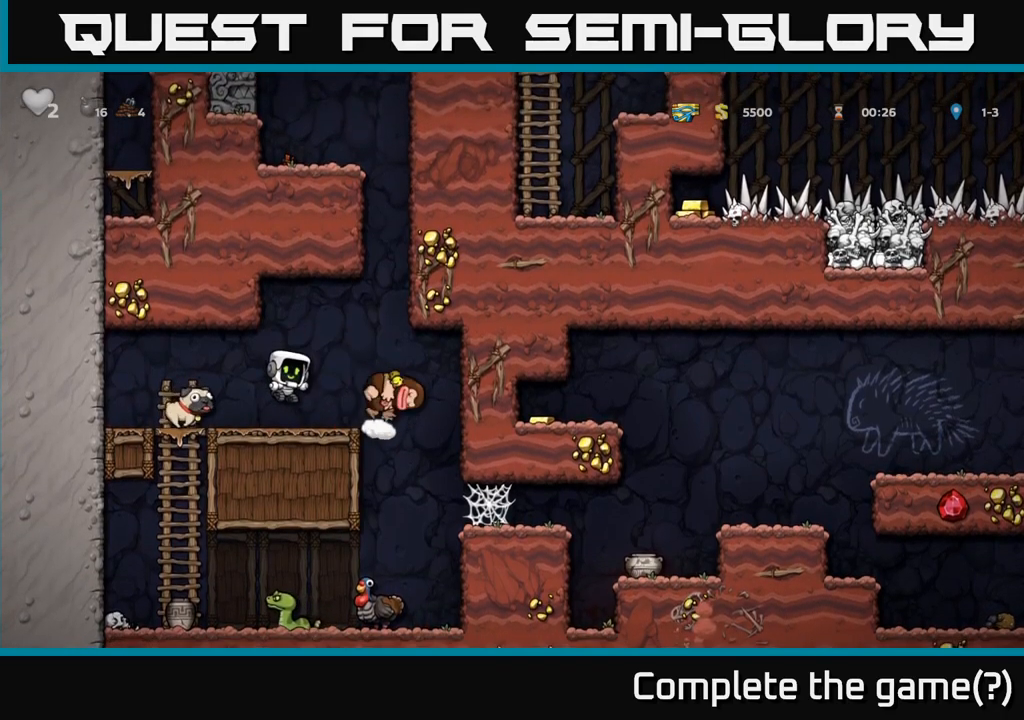
{"dt_ms": 500, "buttons": [], "events": [[284, "A", "down"], [384, "A", "up"]]}
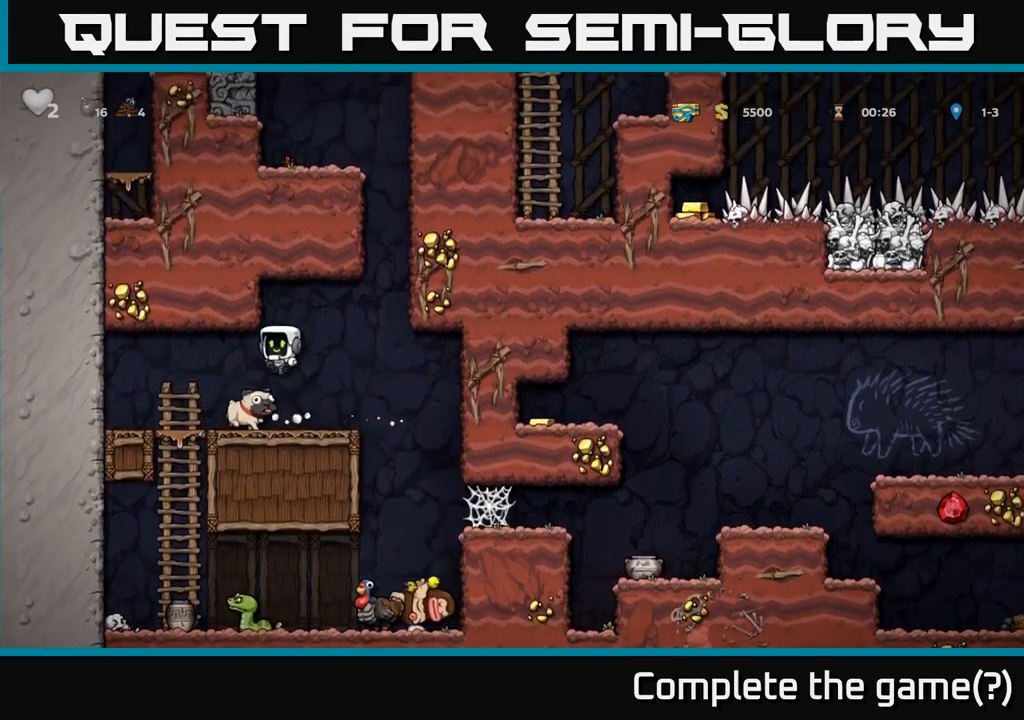
{"dt_ms": 500, "buttons": ["A"], "events": [[484, "A", "down"]]}
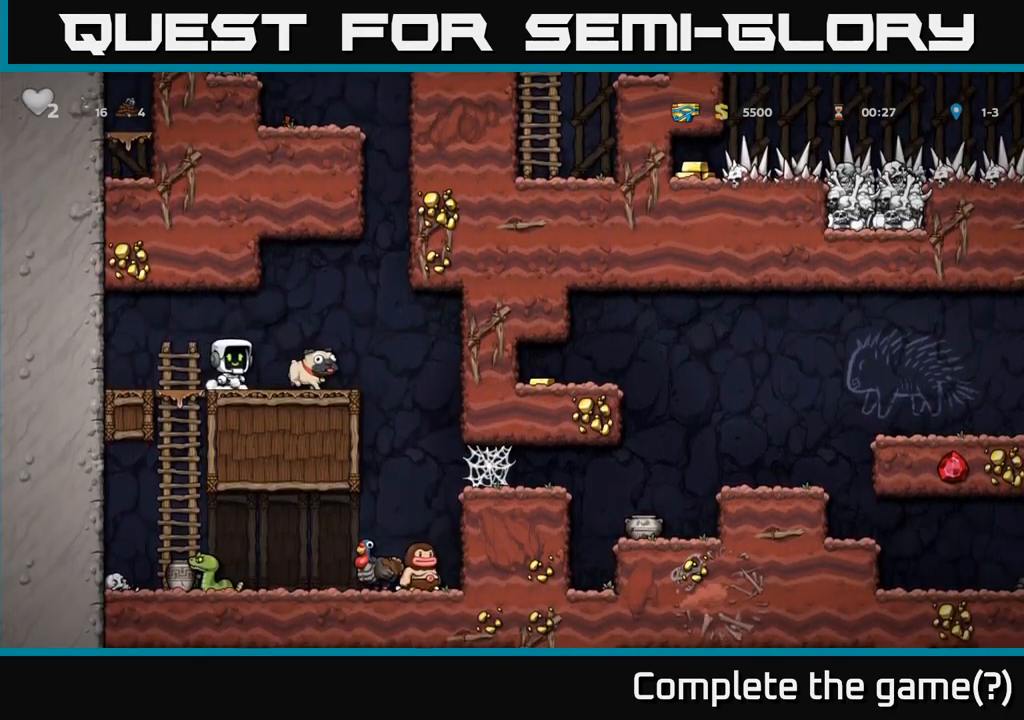
{"dt_ms": 1000, "buttons": []}
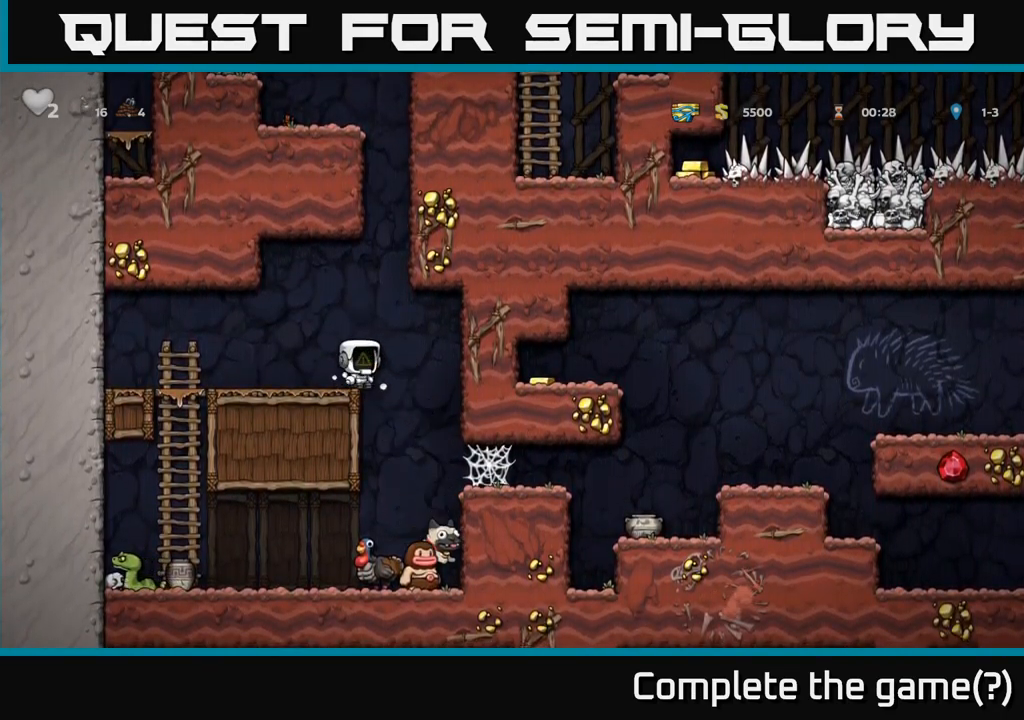
{"dt_ms": 500, "buttons": [], "events": []}
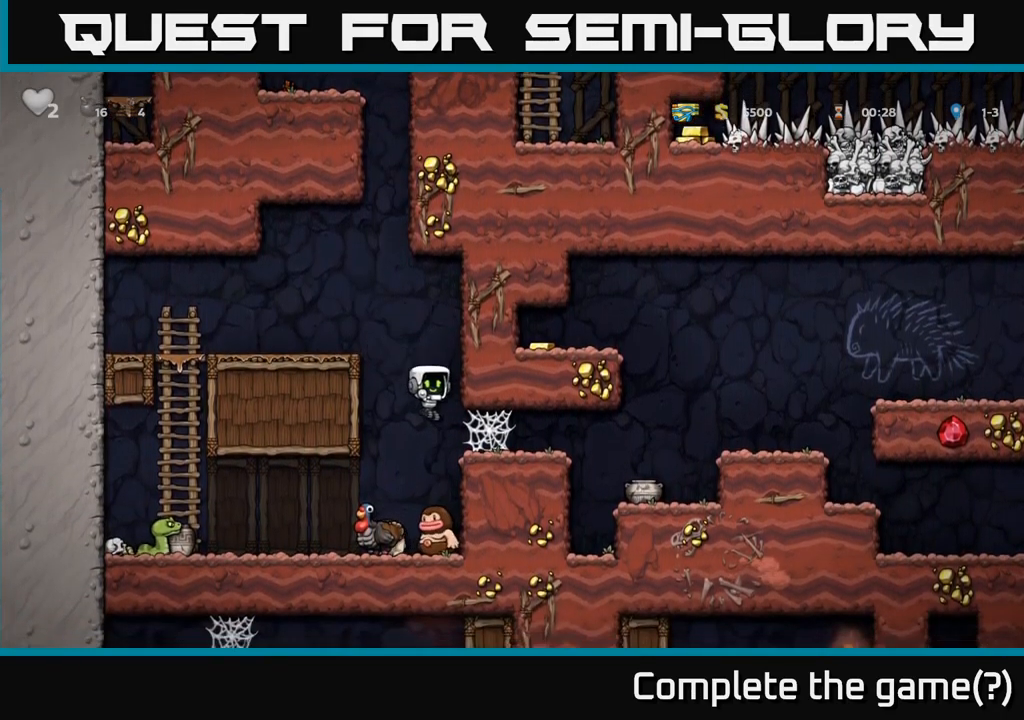
{"dt_ms": 500, "buttons": [], "events": []}
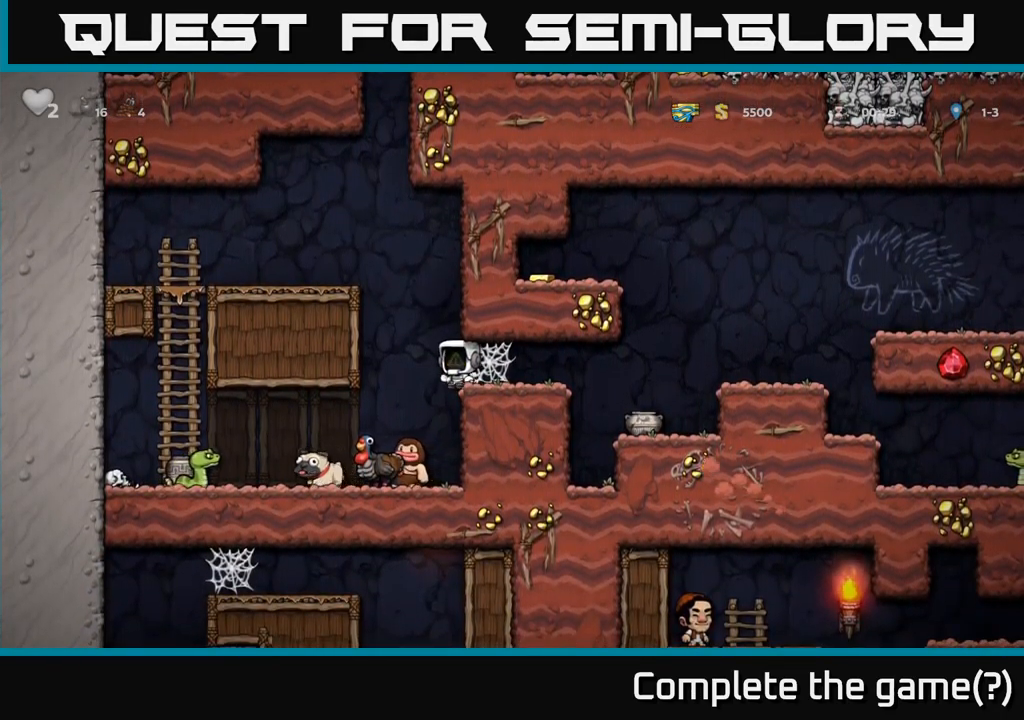
{"dt_ms": 500, "buttons": [], "events": [[34, "A", "down"], [67, "A", "up"]]}
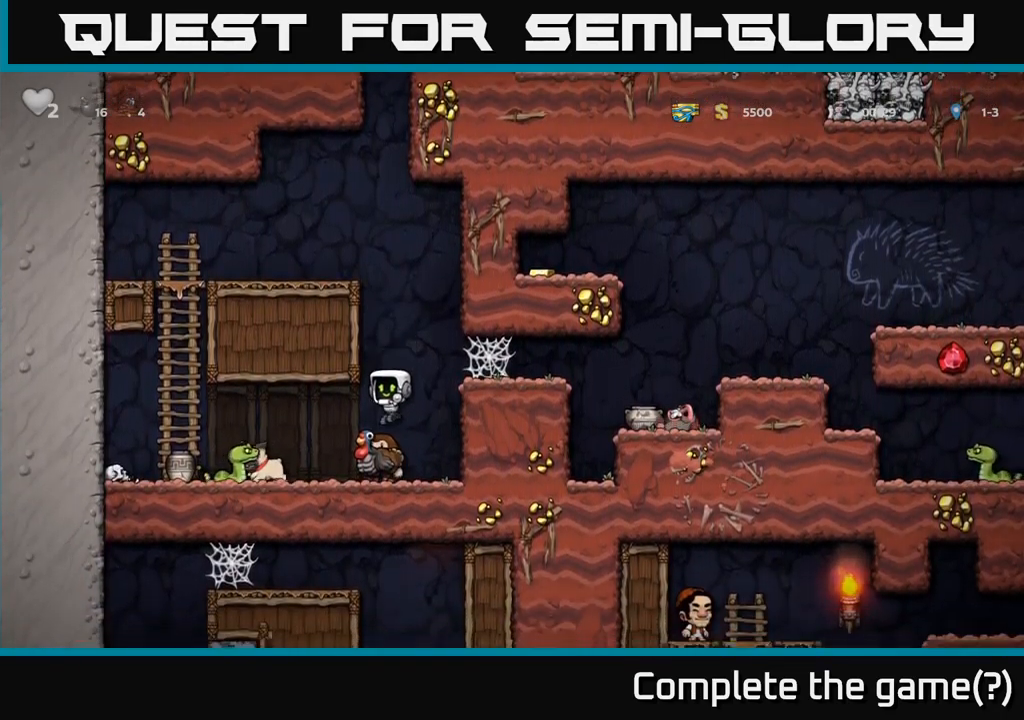
{"dt_ms": 500, "buttons": [], "events": [[50, "A", "down"], [217, "A", "up"]]}
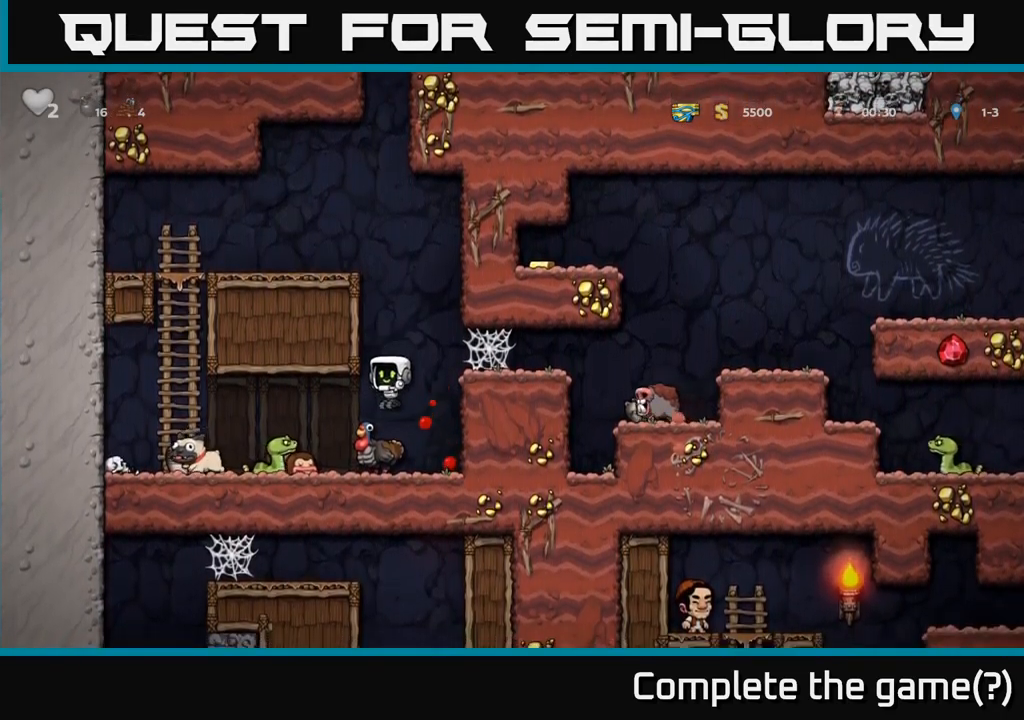
{"dt_ms": 500, "buttons": ["A"], "events": [[484, "A", "down"]]}
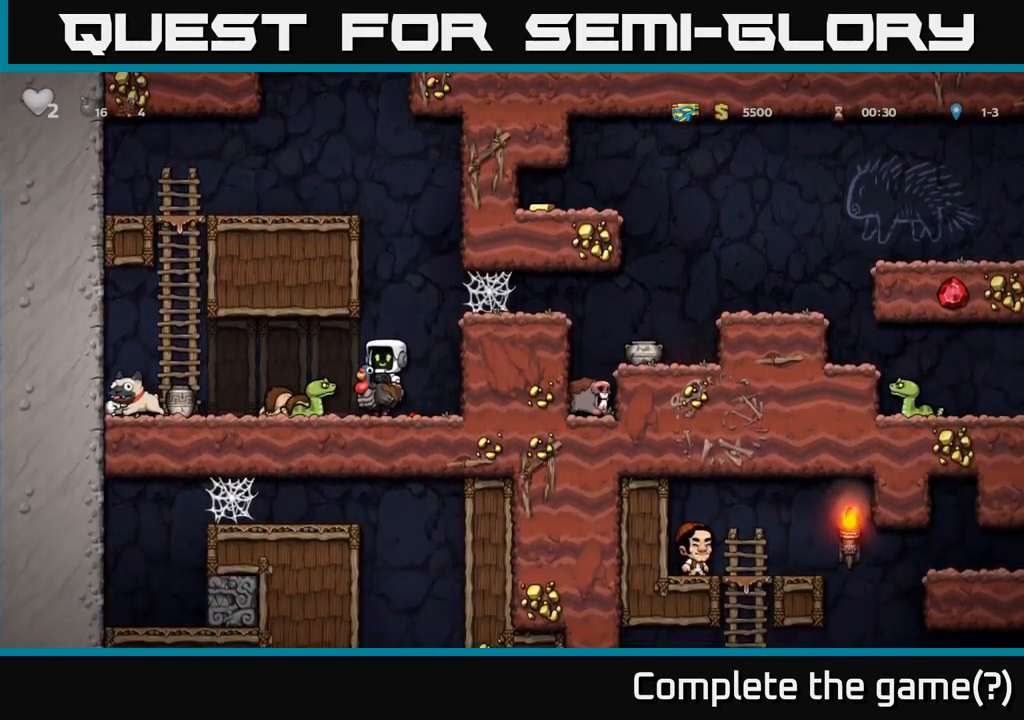
{"dt_ms": 500, "buttons": [], "events": [[366, "A", "up"]]}
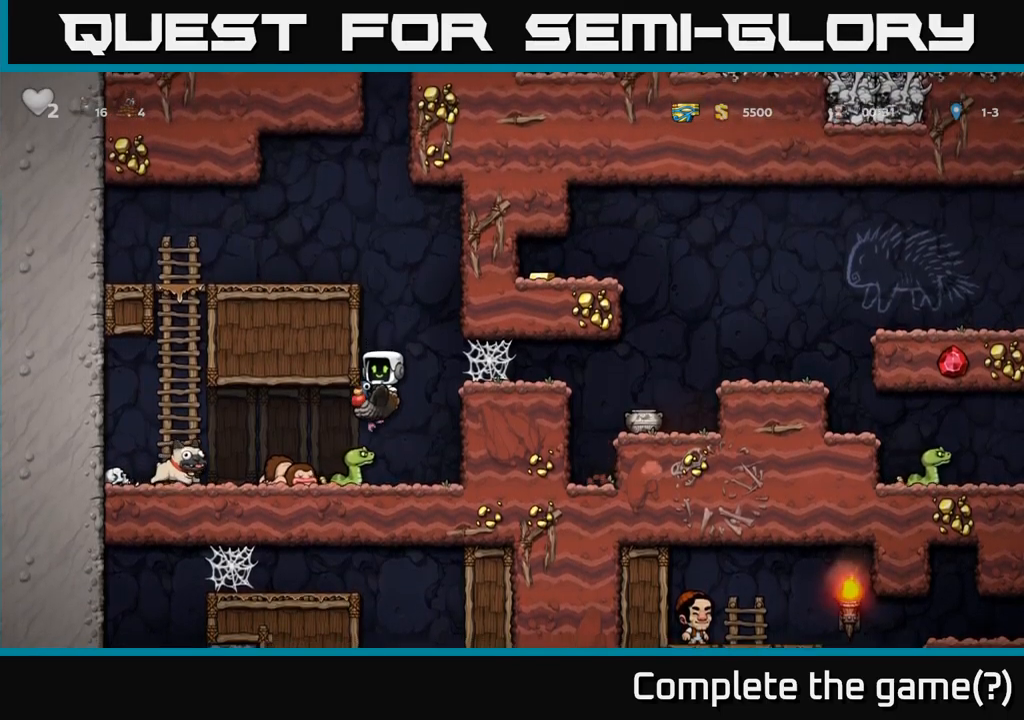
{"dt_ms": 500, "buttons": [], "events": []}
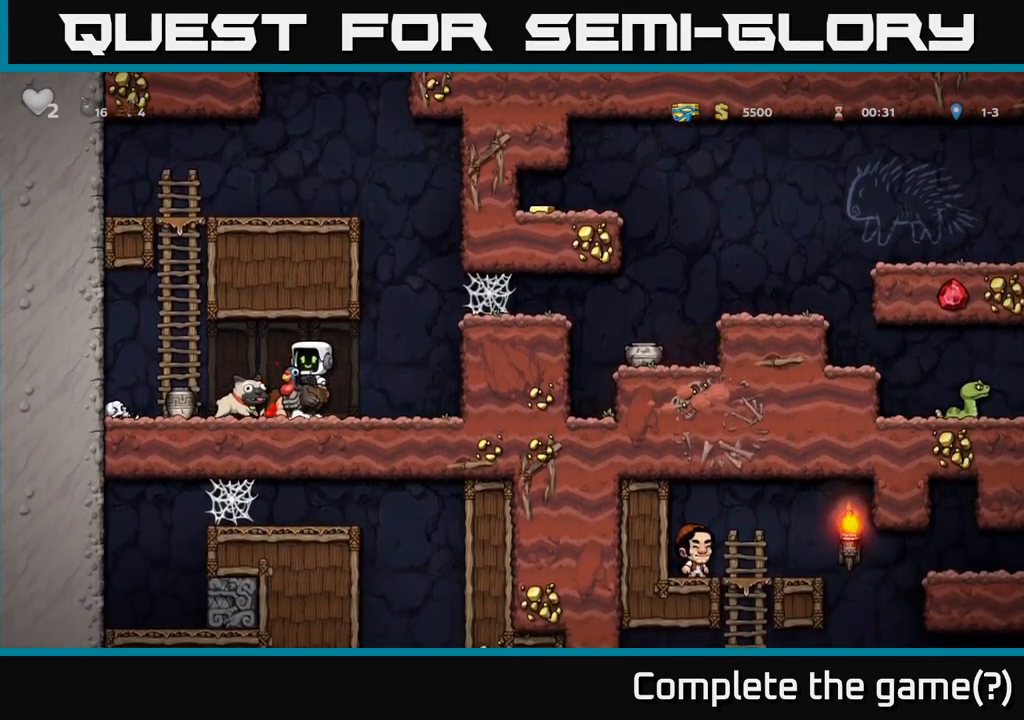
{"dt_ms": 500, "buttons": []}
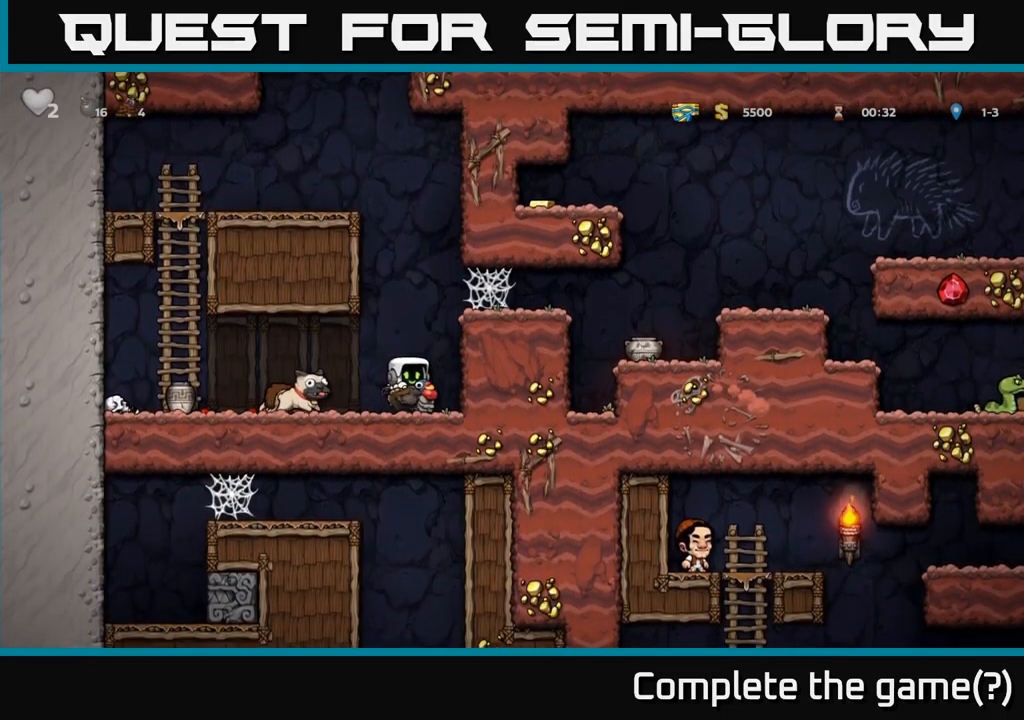
{"dt_ms": 500, "buttons": [], "events": [[50, "A", "down"], [150, "A", "up"], [416, "X", "down"], [500, "X", "up"]]}
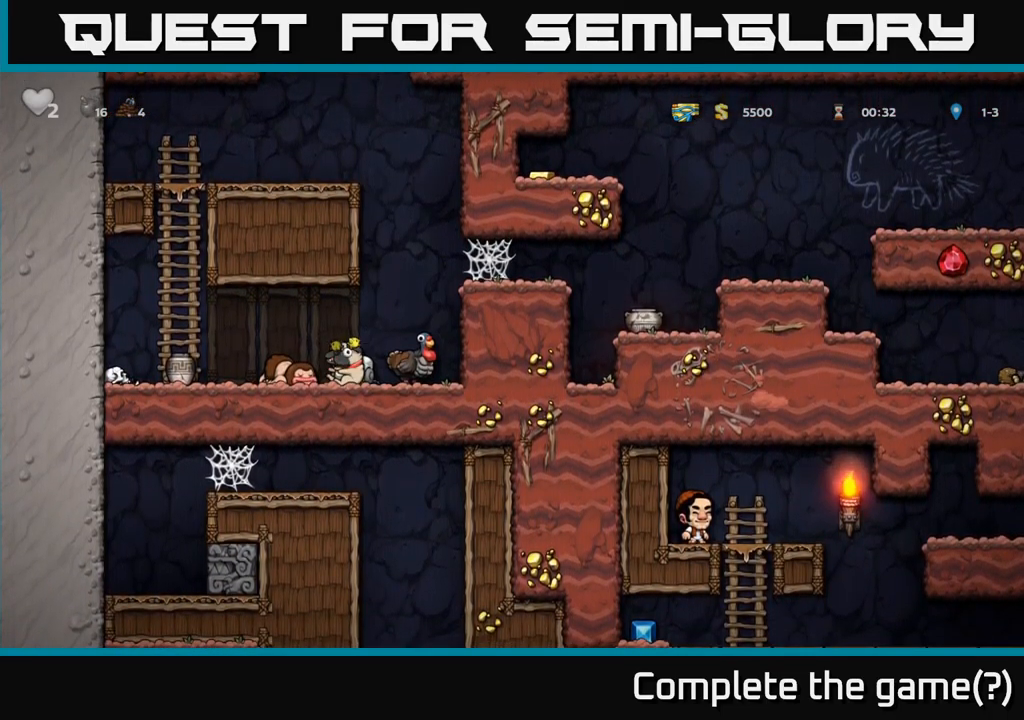
{"dt_ms": 500, "buttons": ["X"], "events": [[450, "X", "down"]]}
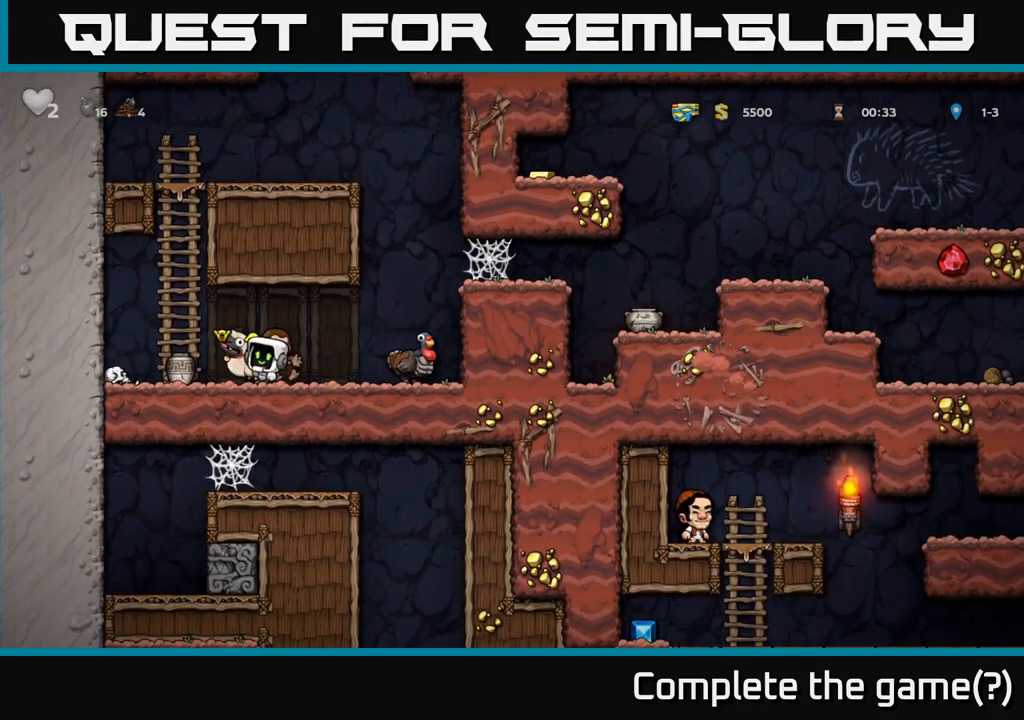
{"dt_ms": 500, "buttons": [], "events": [[33, "X", "up"]]}
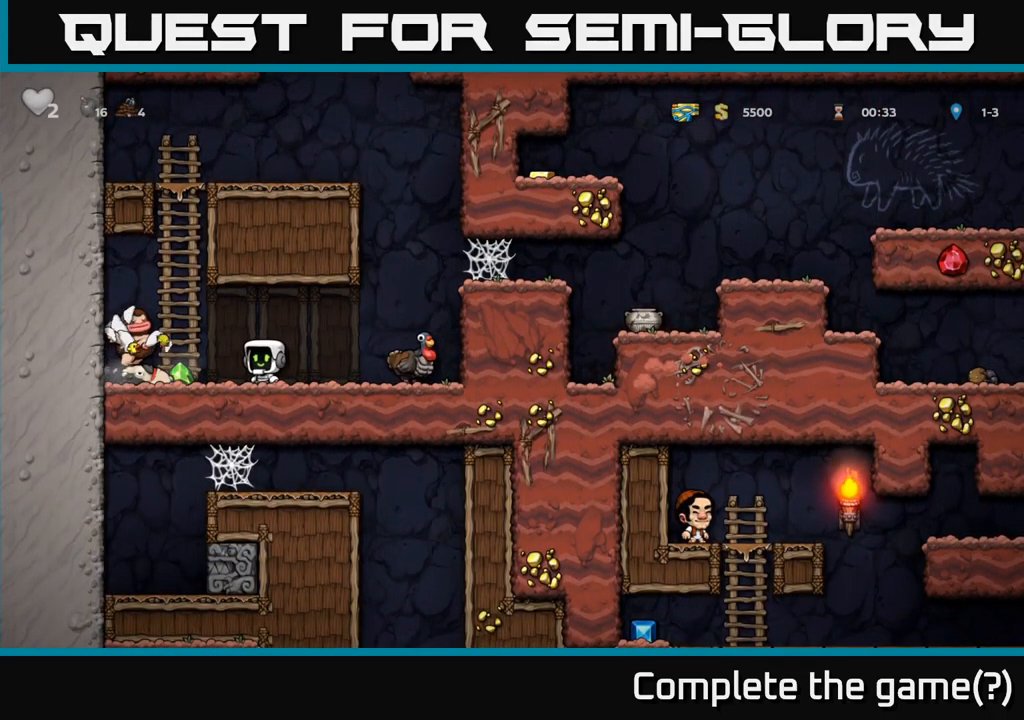
{"dt_ms": 500, "buttons": [], "events": [[383, "X", "down"], [500, "X", "up"]]}
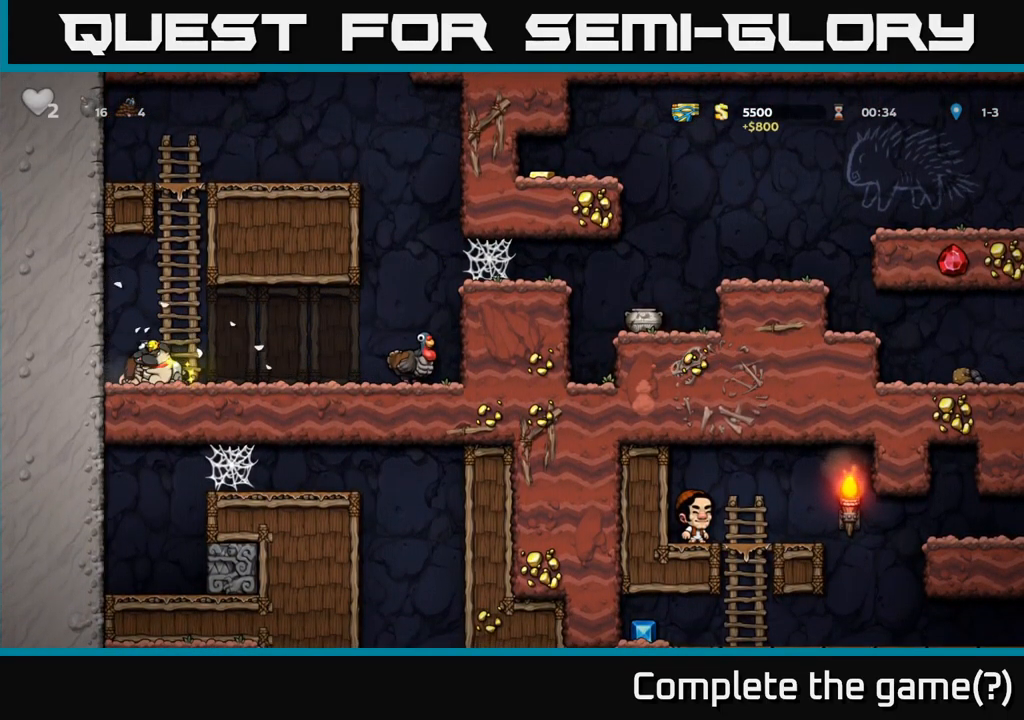
{"dt_ms": 1000, "buttons": ["A"]}